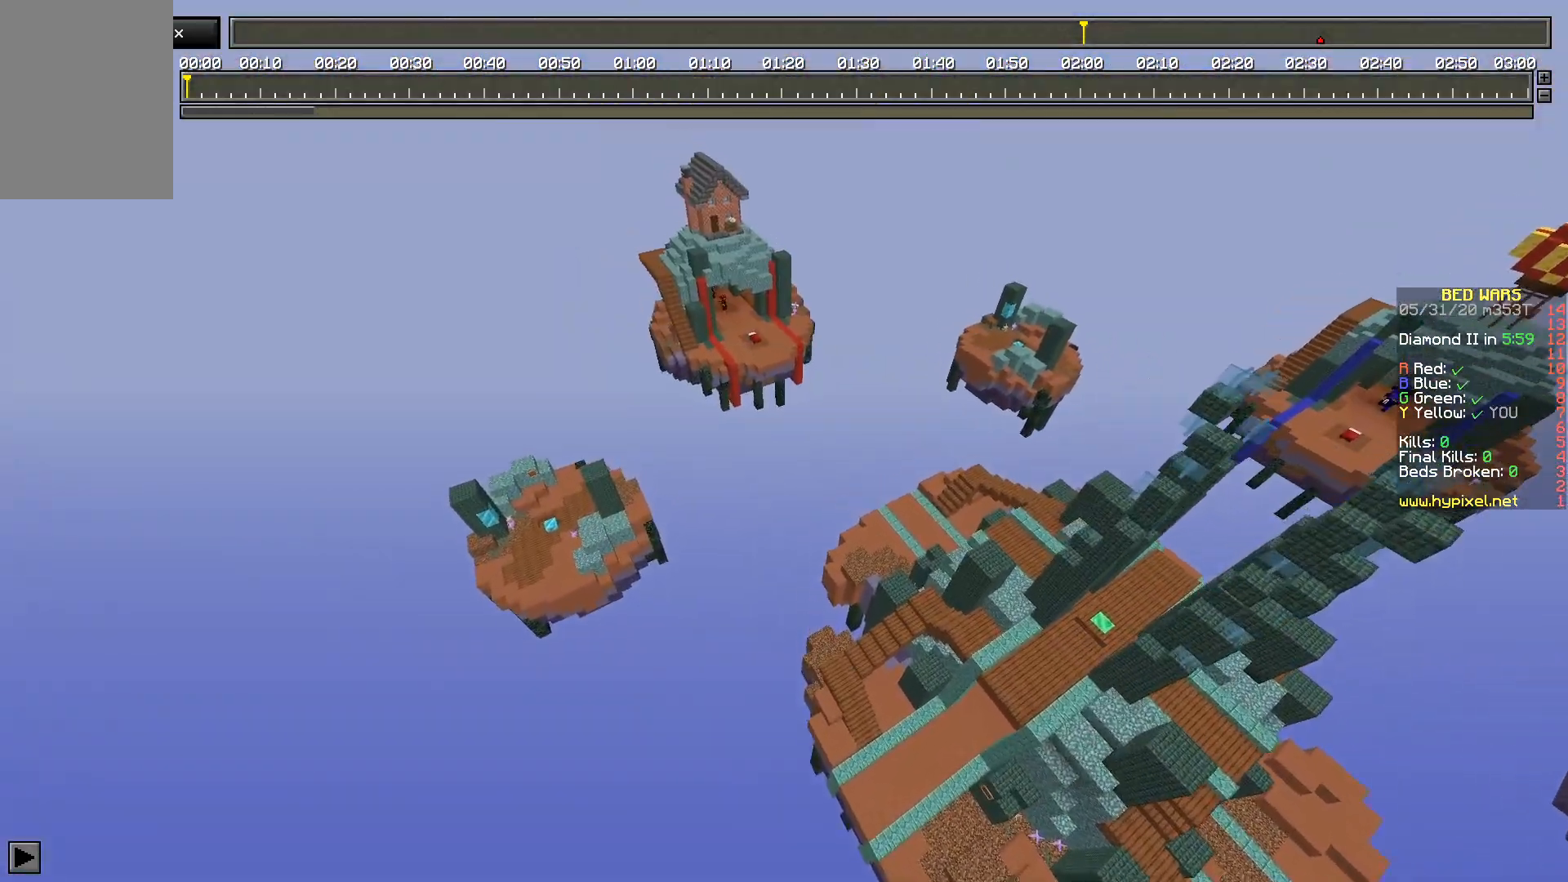
Gameplay with keyboard and mouse; each line is a JSON object with the keys and mouse buttons held at the frame after it. "events" lists presses ("down") and releases ("up") of "a", "d", "s", "space", "w", "mouse_left" and "mouse_right" between this image and that frame as [ms after this image, input, new state], when the widget could be followed in between. "mouse_left", "mouse_right" = the "left", "right" buttons of the "mouse" list. No other keys are recorded. Fast repeated clicks can show as one long hold. Mouse movement is not recorded.
{"keys": ["w"], "mouse": [], "events": []}
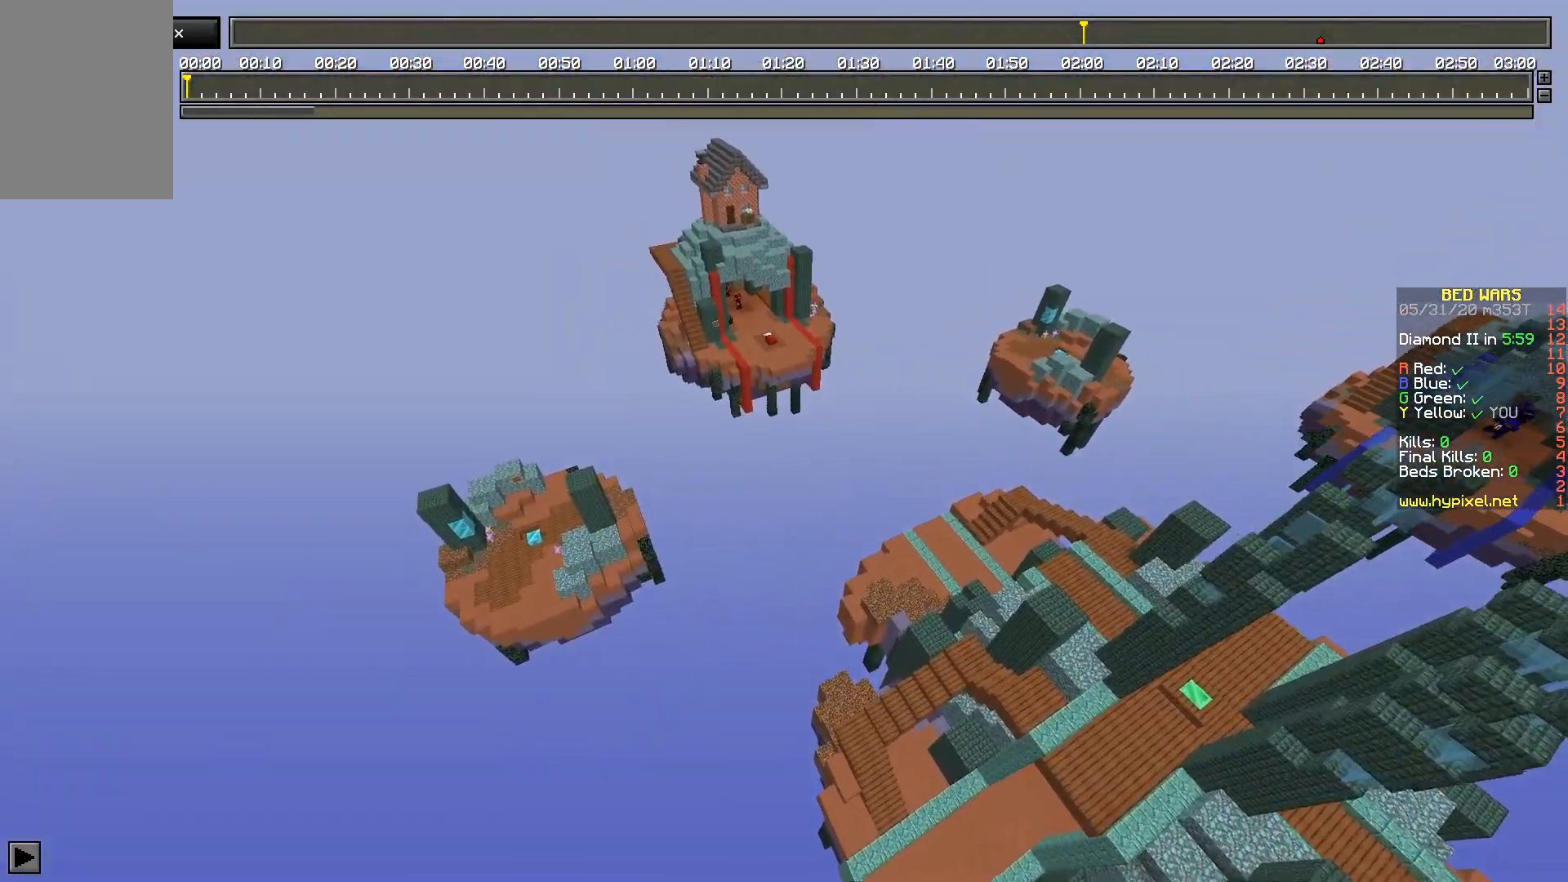
{"keys": ["w"], "mouse": [], "events": []}
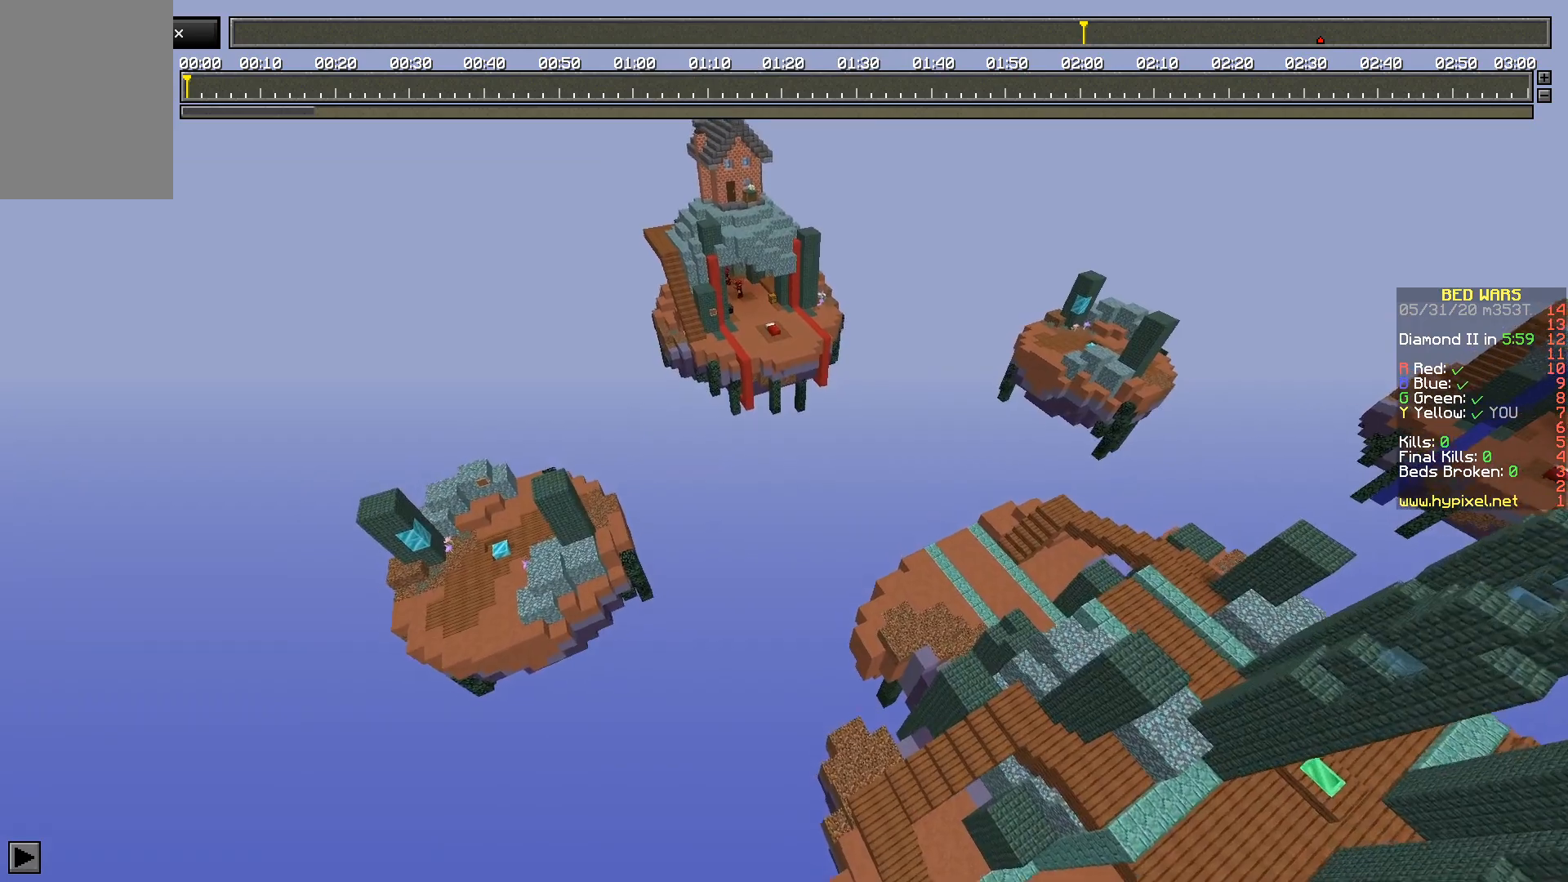
{"keys": ["w"], "mouse": [], "events": []}
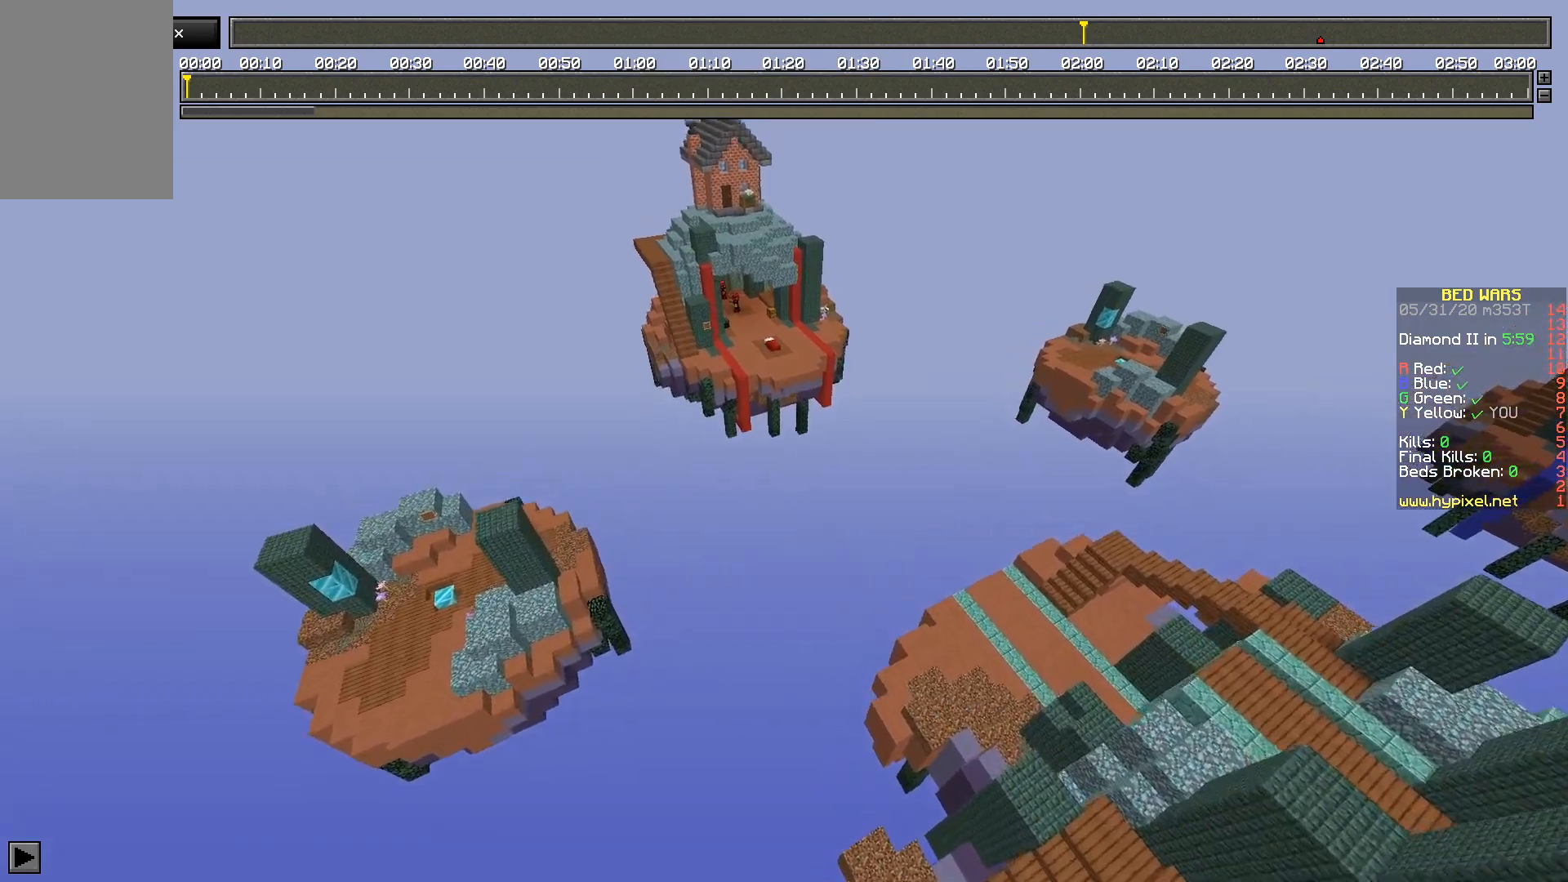
{"keys": ["a"], "mouse": [], "events": [[383, "w", "up"], [500, "a", "down"]]}
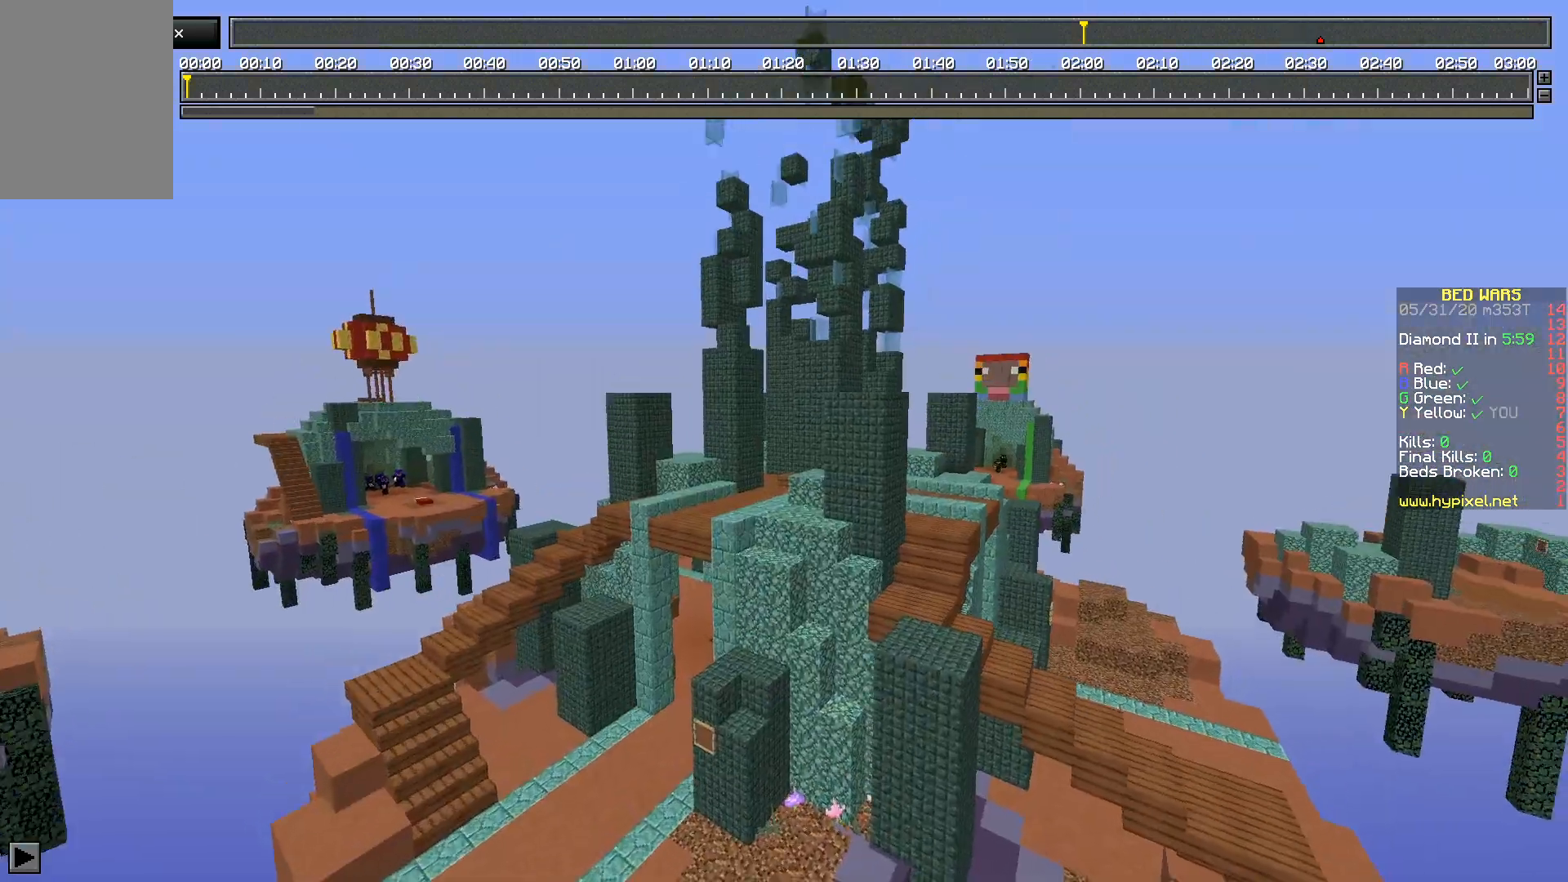
{"keys": ["a", "s"], "mouse": [], "events": [[50, "s", "down"]]}
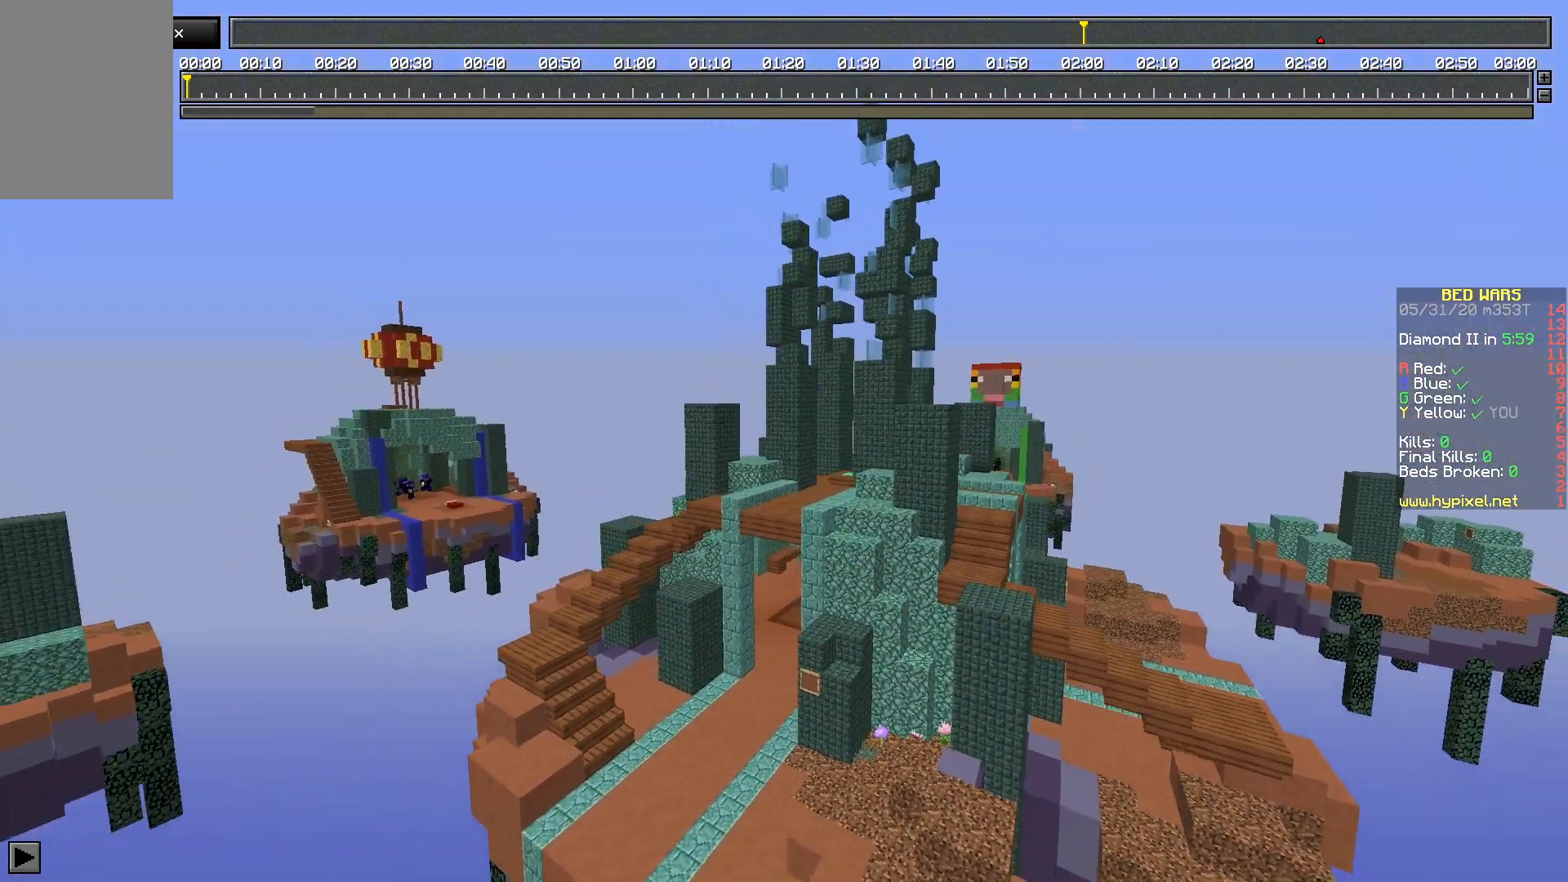
{"keys": ["a"], "mouse": [], "events": [[283, "s", "up"]]}
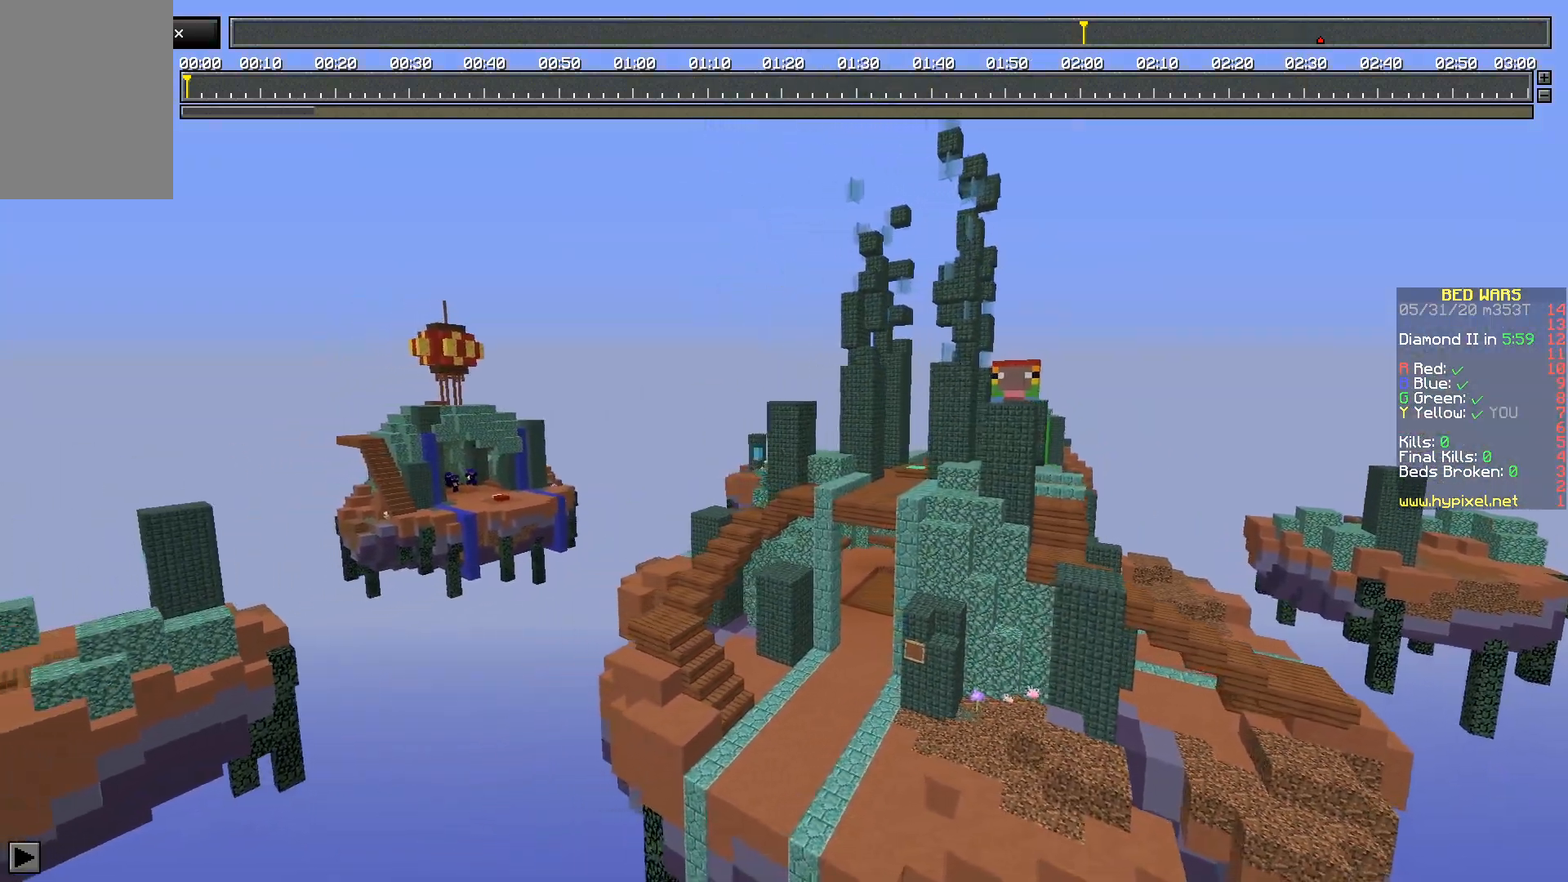
{"keys": [], "mouse": [], "events": [[217, "a", "up"]]}
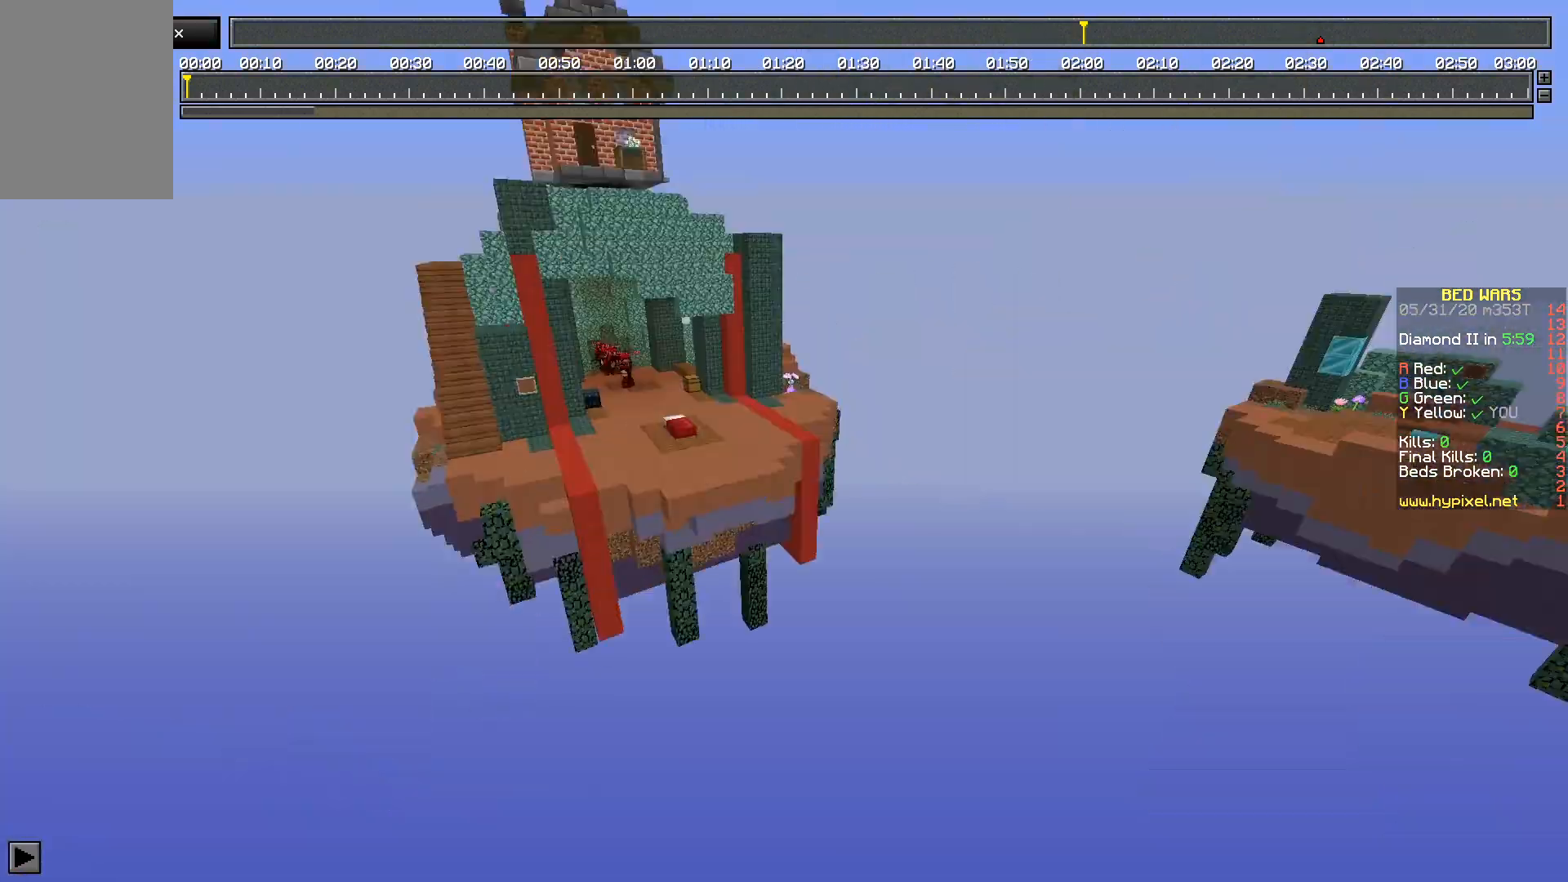
{"keys": ["w"], "mouse": [], "events": [[67, "w", "down"]]}
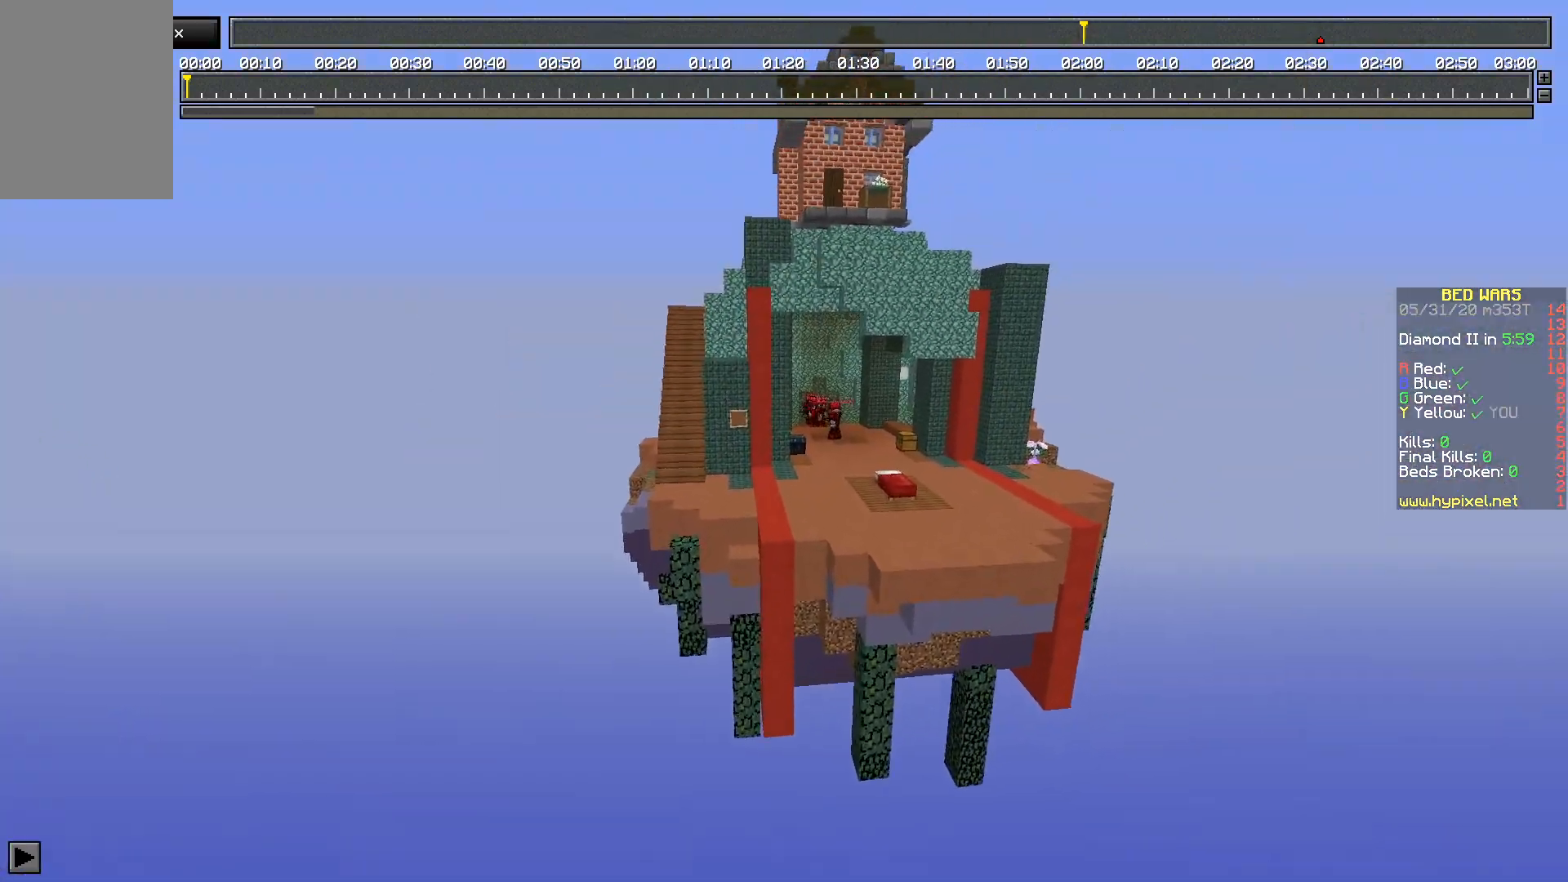
{"keys": ["w"], "mouse": [], "events": [[183, "space", "down"], [350, "space", "up"]]}
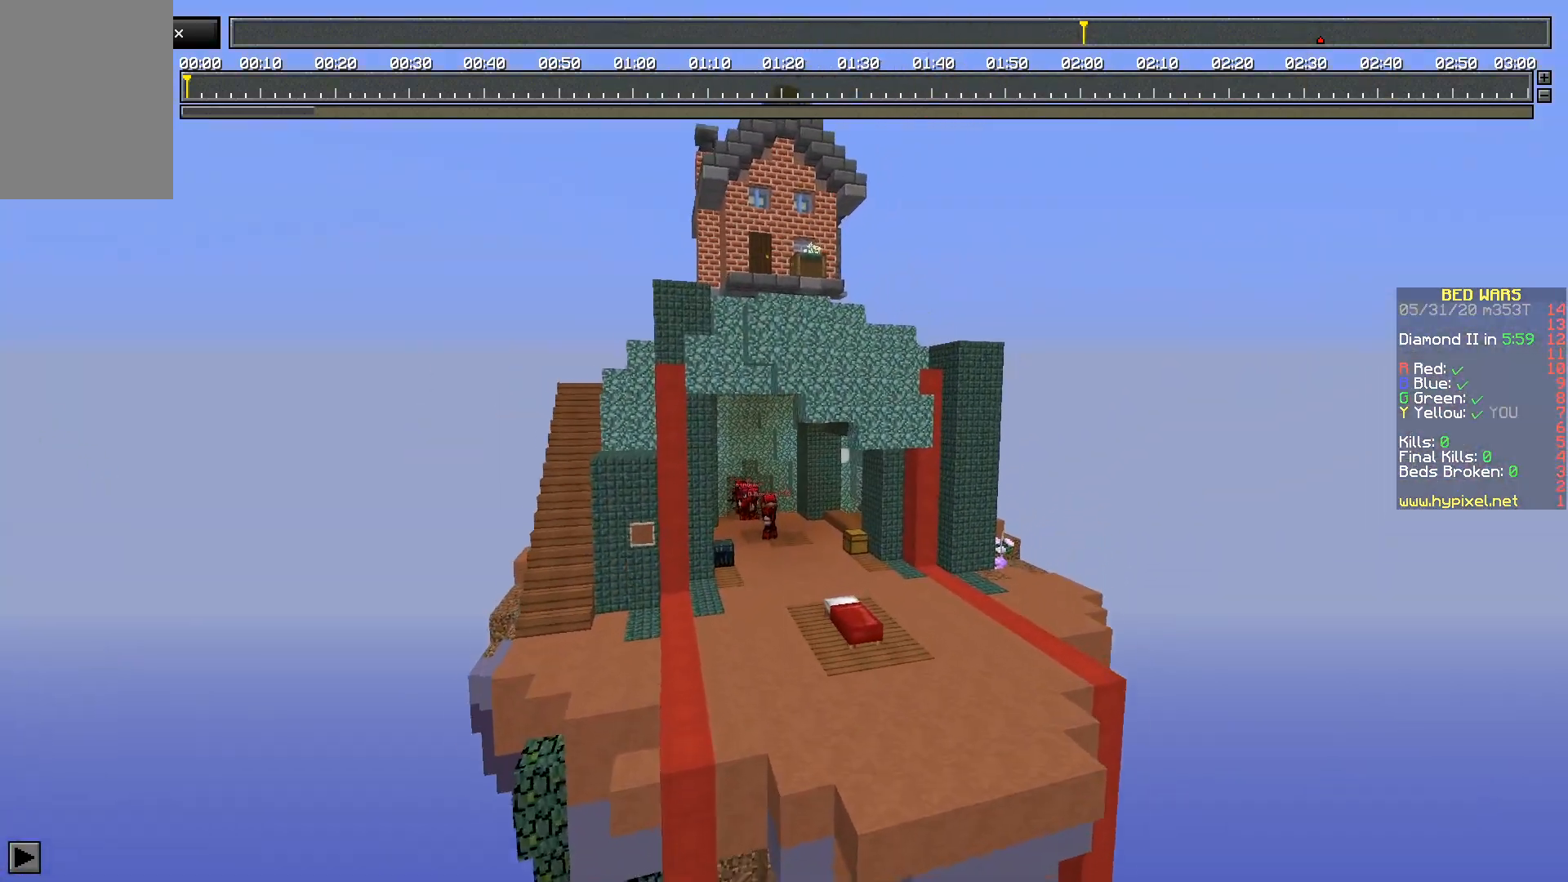
{"keys": ["space", "w"], "mouse": [], "events": [[467, "space", "down"]]}
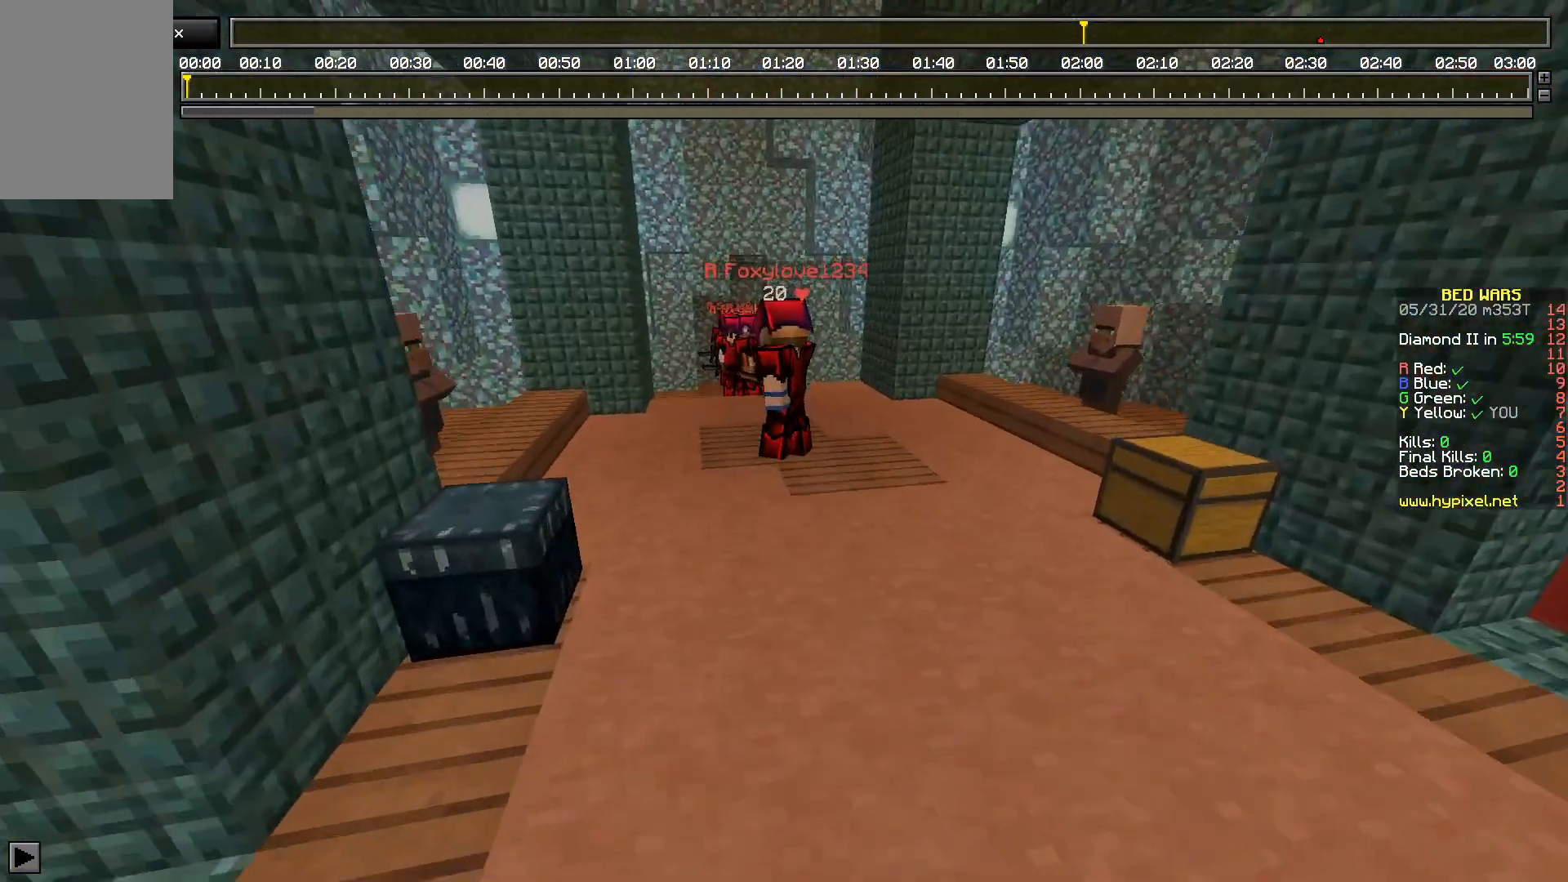
{"keys": [], "mouse": [], "events": [[167, "a", "down"], [217, "w", "up"], [233, "space", "up"], [400, "a", "up"]]}
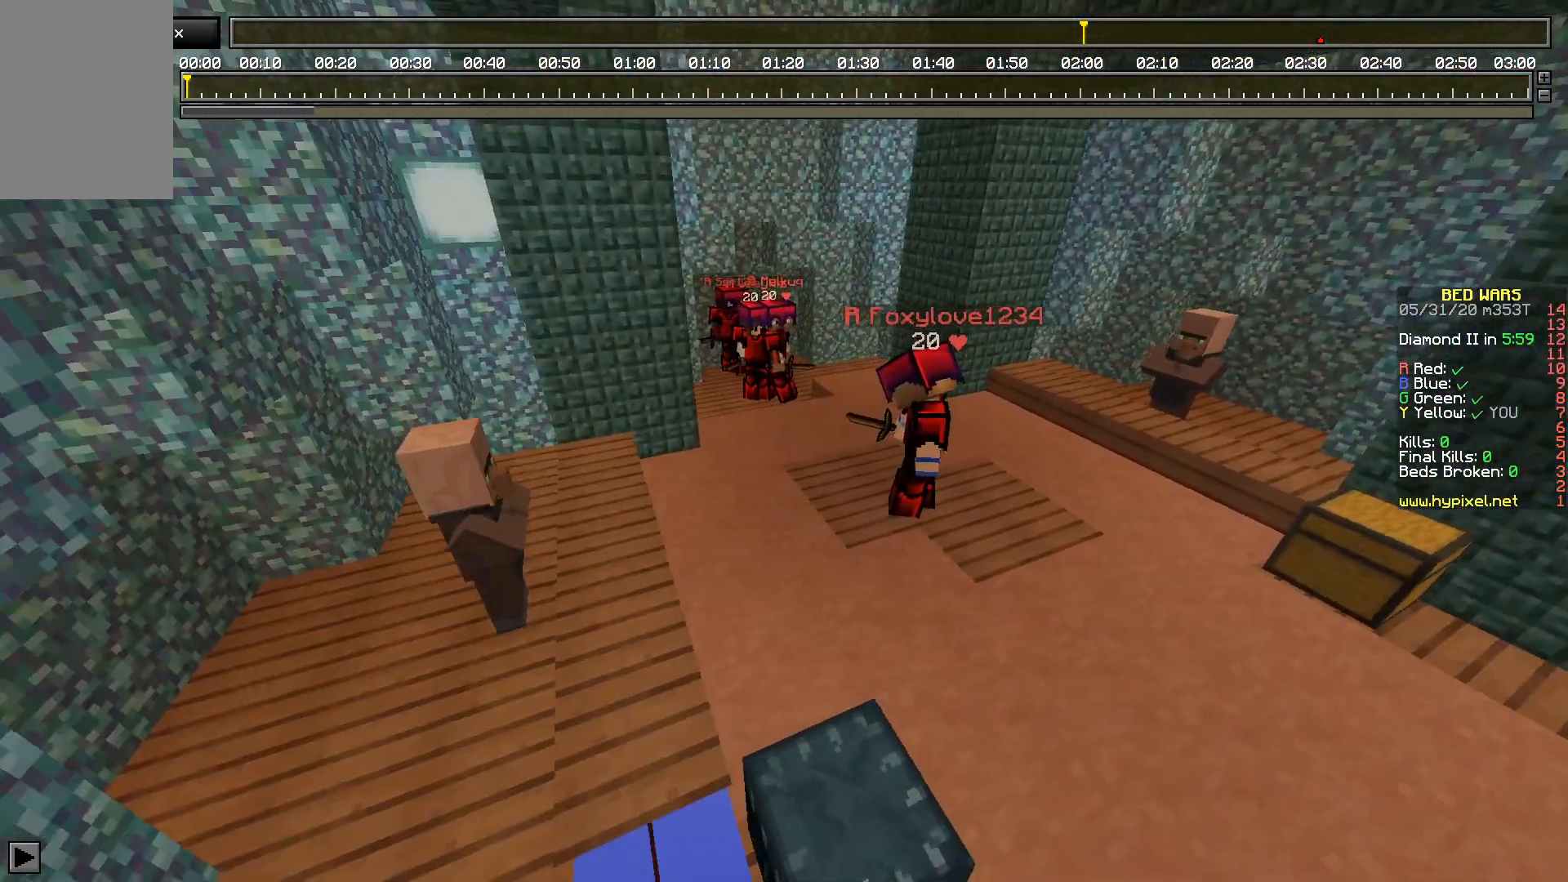
{"keys": [], "mouse": [], "events": [[150, "w", "down"], [450, "w", "up"]]}
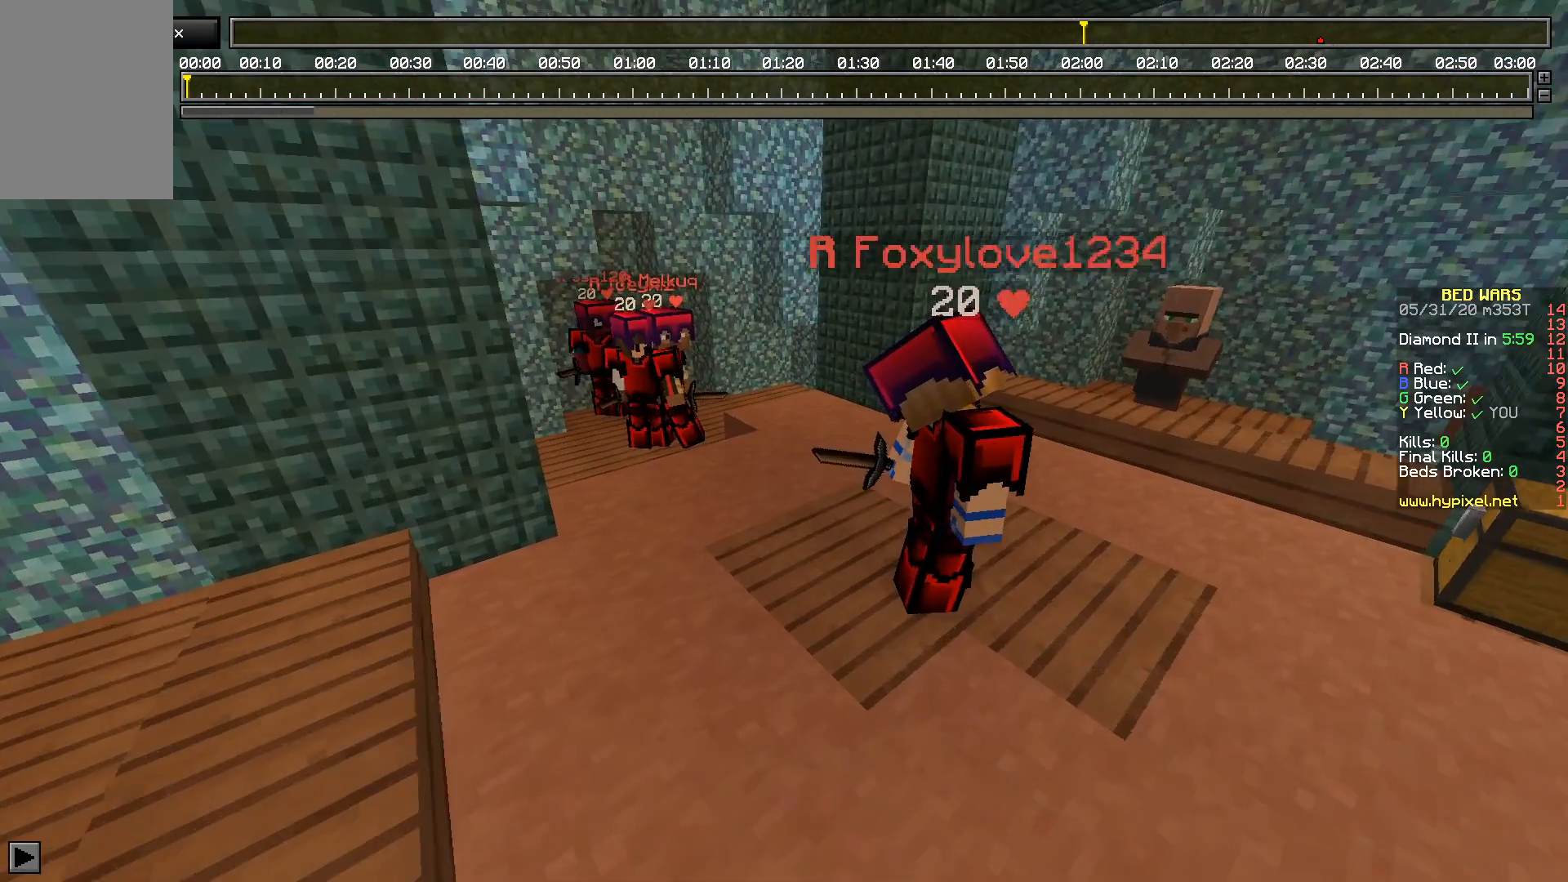
{"keys": ["w"], "mouse": [], "events": [[467, "w", "down"]]}
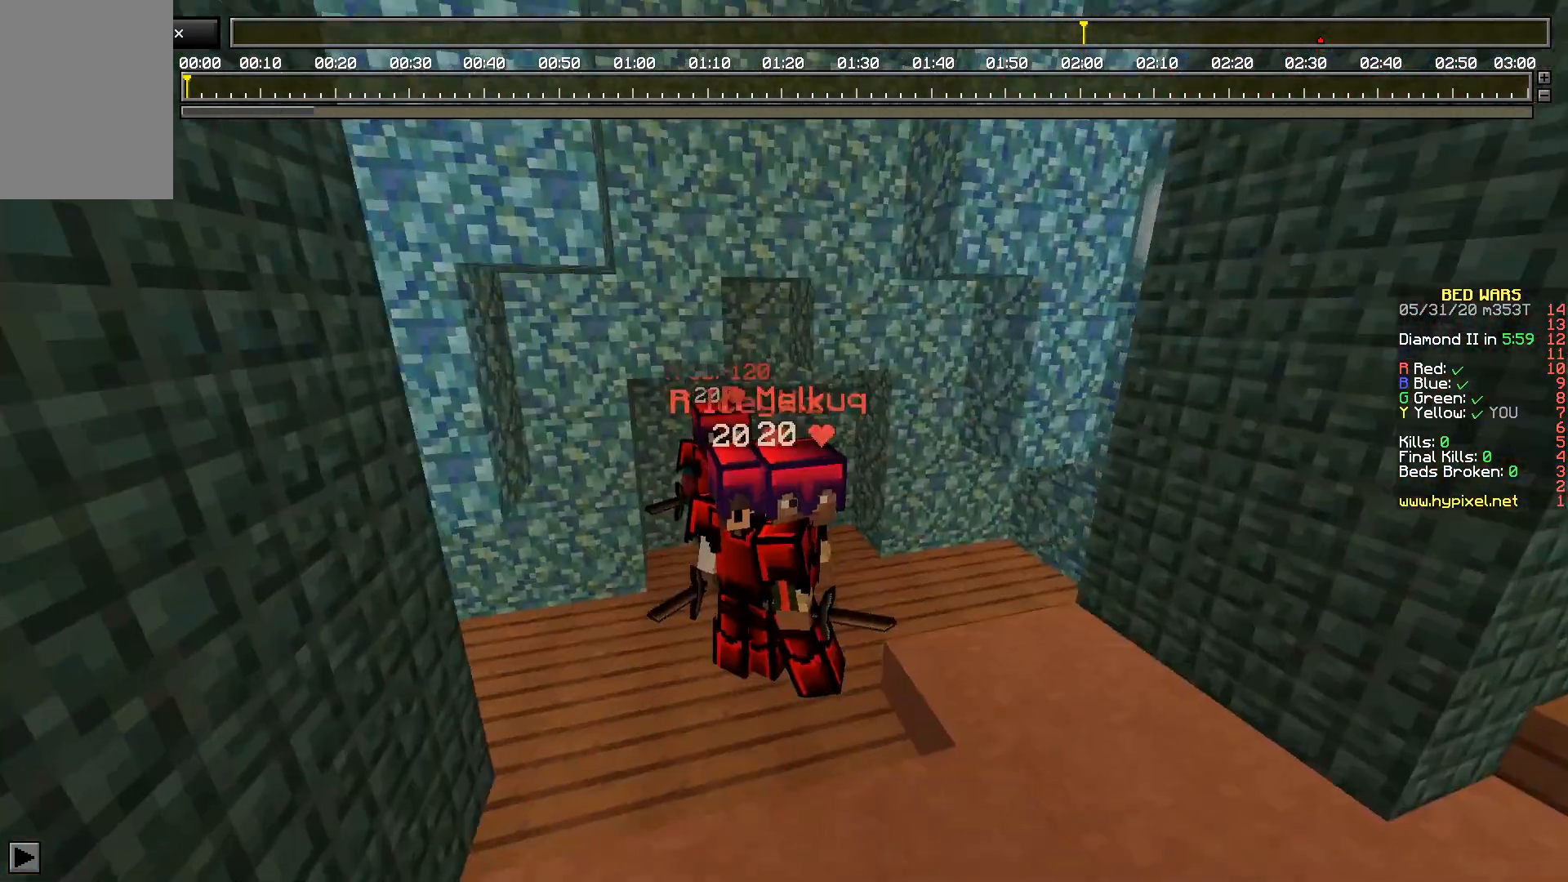
{"keys": [], "mouse": [], "events": [[33, "d", "down"], [167, "w", "up"], [183, "d", "up"]]}
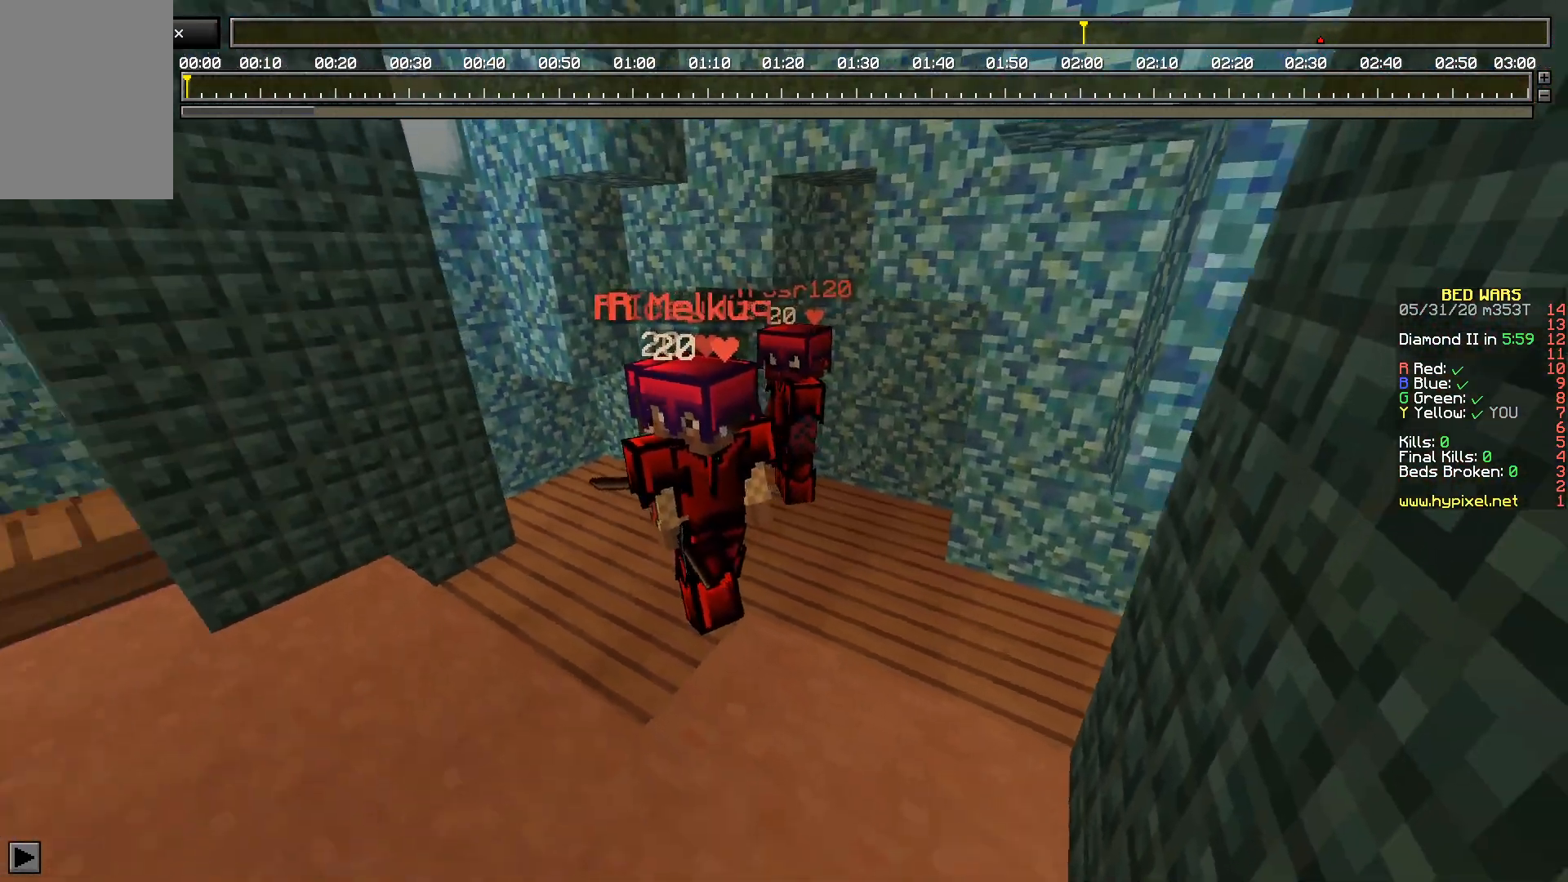
{"keys": ["w"], "mouse": [], "events": [[483, "w", "down"]]}
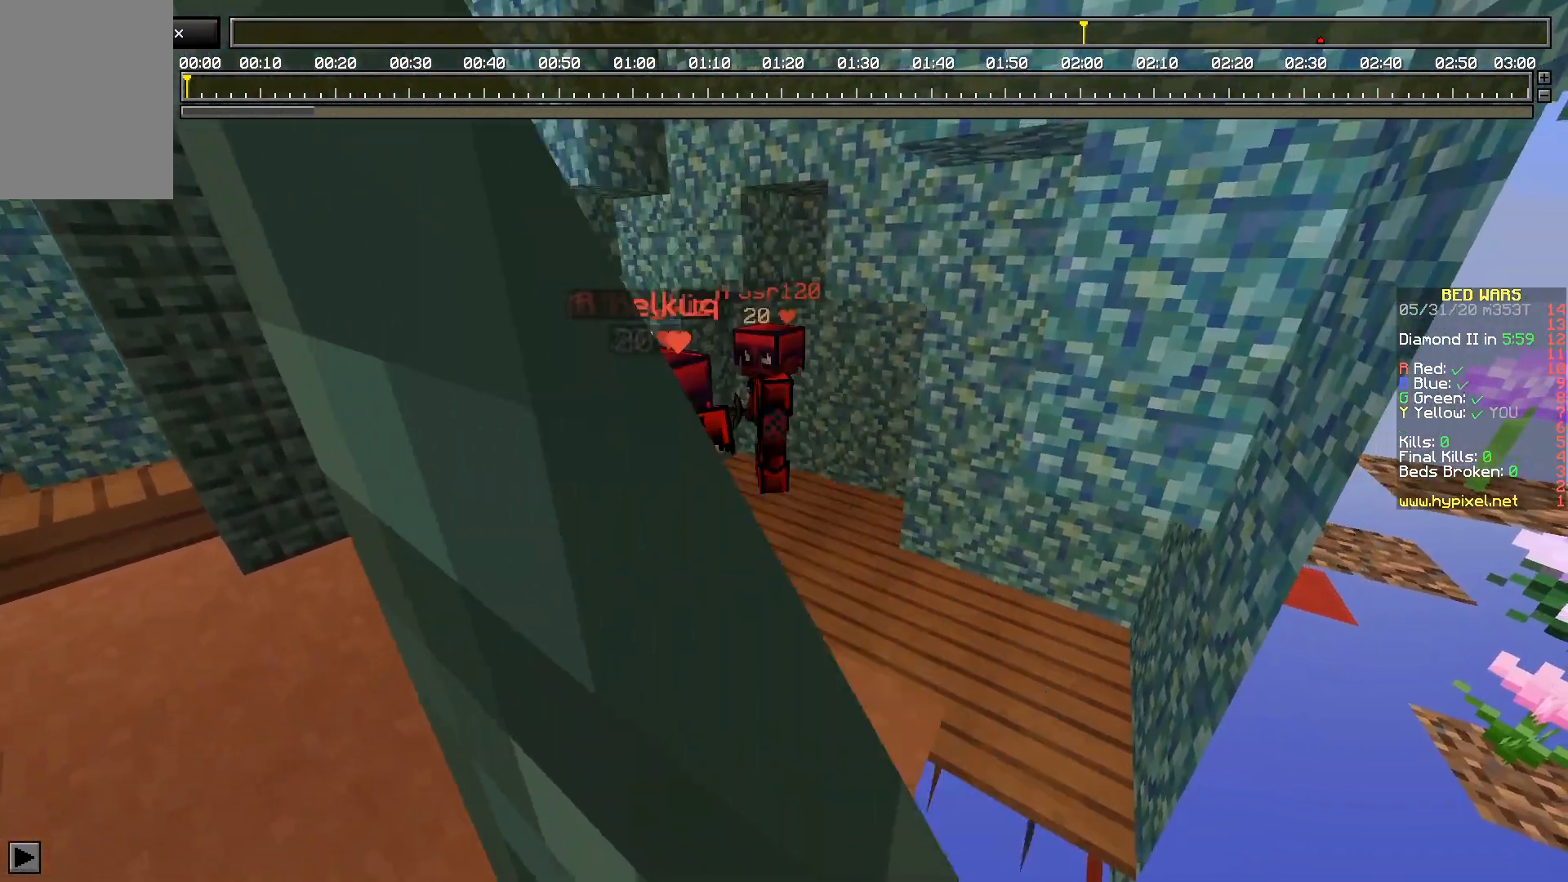
{"keys": [], "mouse": [], "events": [[183, "a", "down"], [267, "w", "up"], [317, "a", "up"]]}